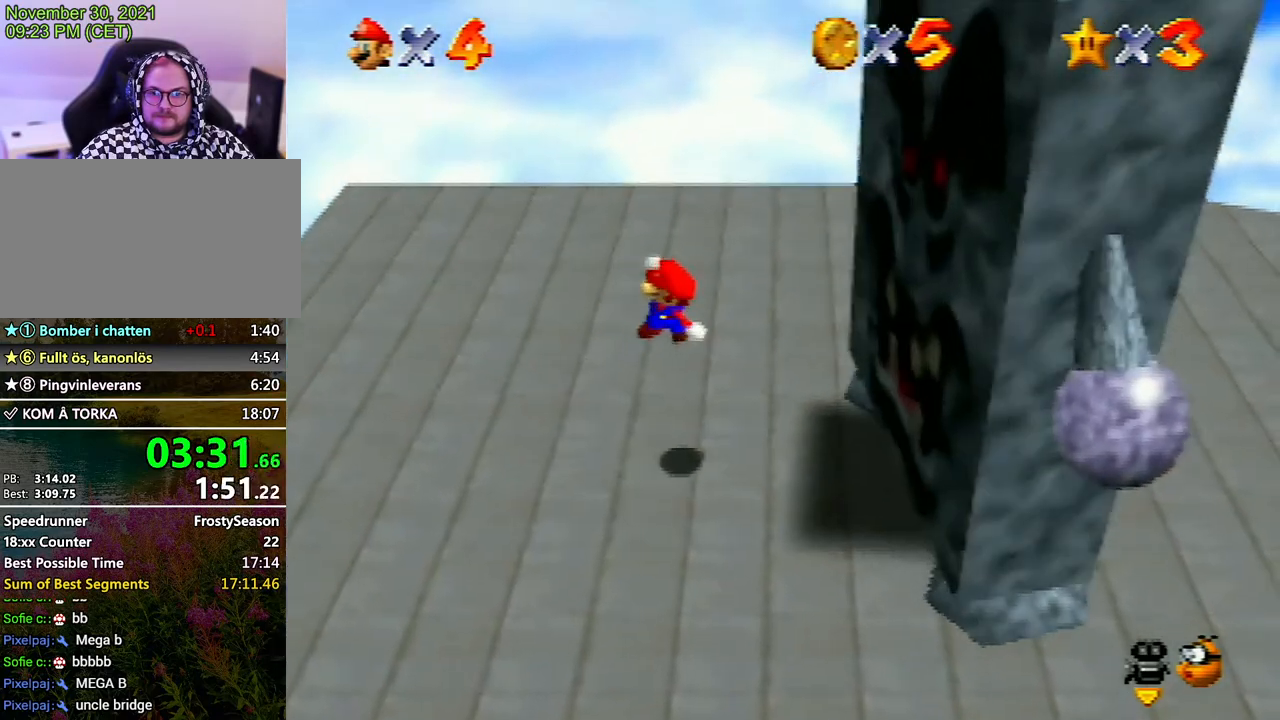
Gameplay with a controller (Nintendo layout); each line is a JSON object with the inputs held at the frame after it. "events" lists button and stick changes between this image and that frame as [ms after this image, input, new state], when the widget could be followed in between. Not read: L3 R3.
{"buttons": [], "left_stick": "center", "events": [[133, "A", "up"], [133, "left_stick", "down"], [233, "left_stick", "center"]]}
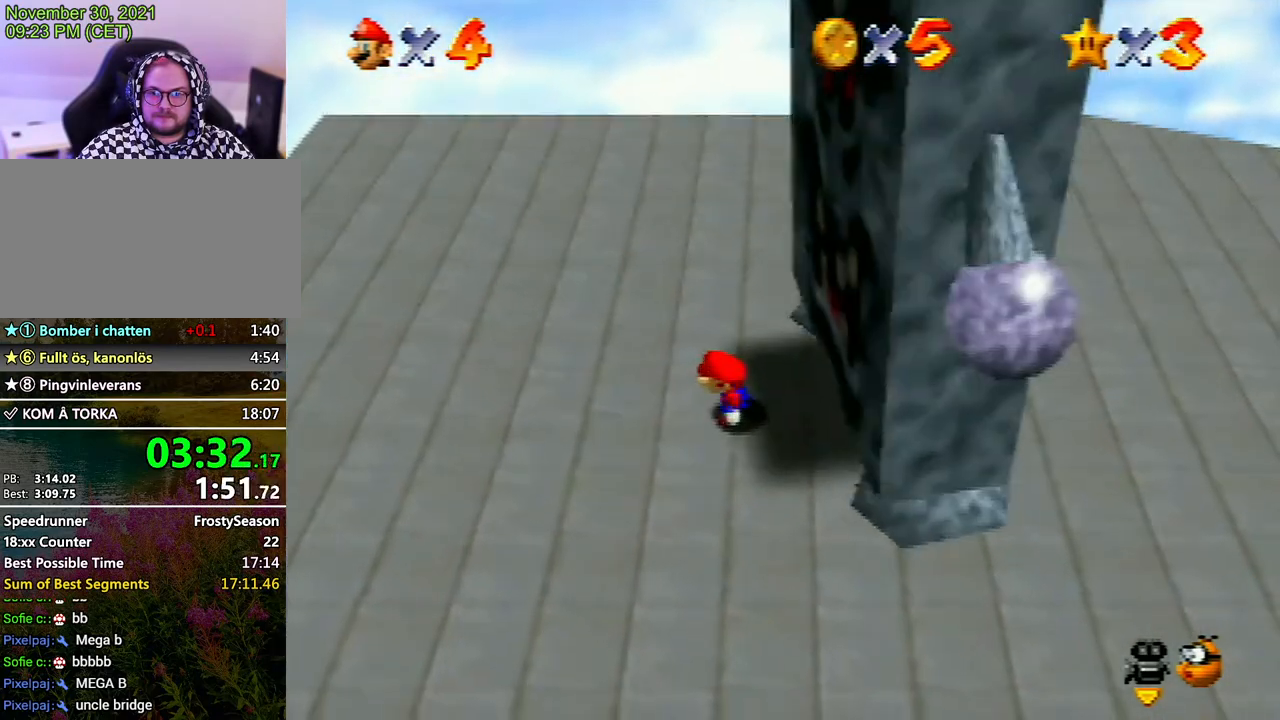
{"buttons": ["A"], "left_stick": "left", "events": [[267, "left_stick", "left"], [400, "A", "down"]]}
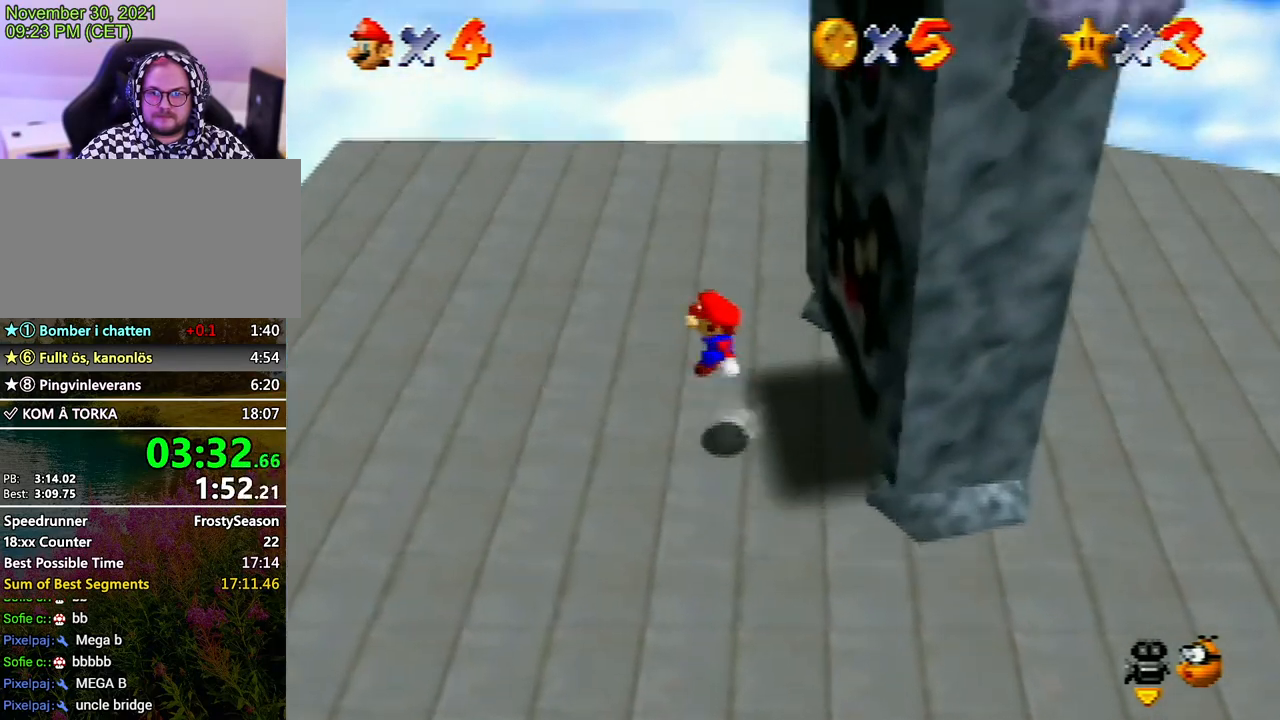
{"buttons": [], "left_stick": "left", "events": [[33, "A", "up"], [167, "Z", "down"], [233, "Z", "up"], [233, "left_stick", "center"], [367, "left_stick", "left"]]}
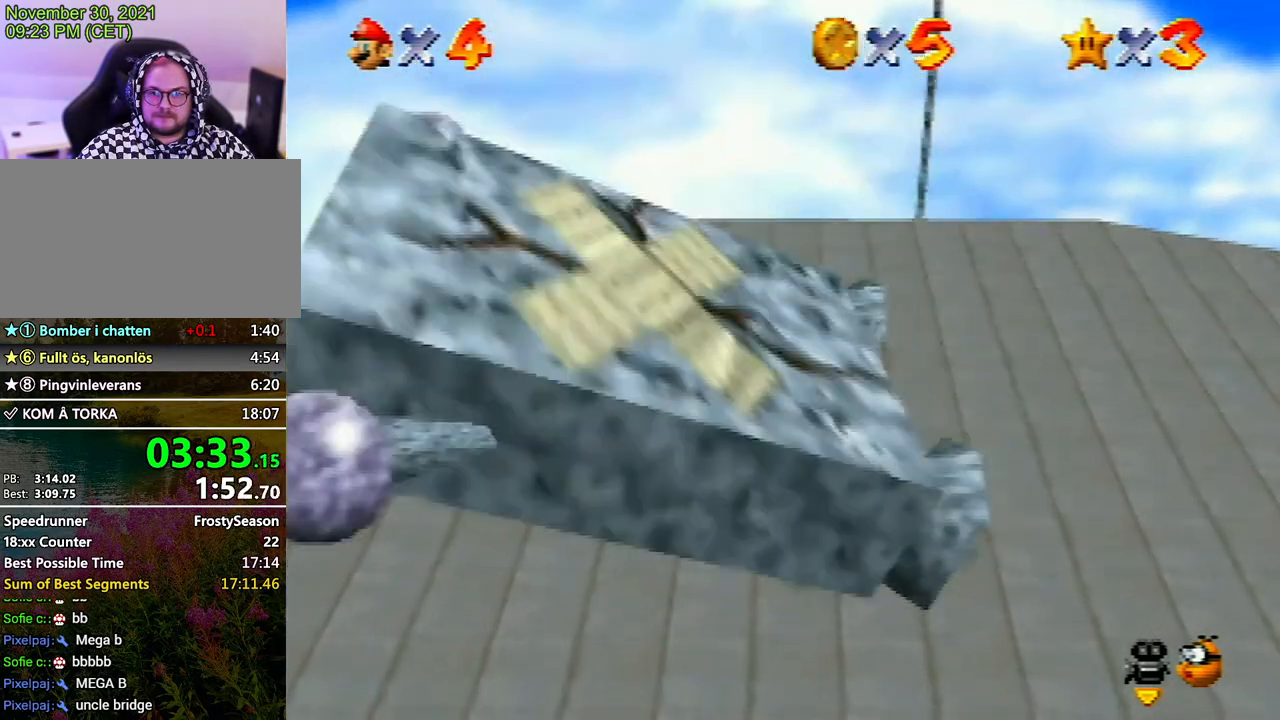
{"buttons": [], "left_stick": "left", "events": []}
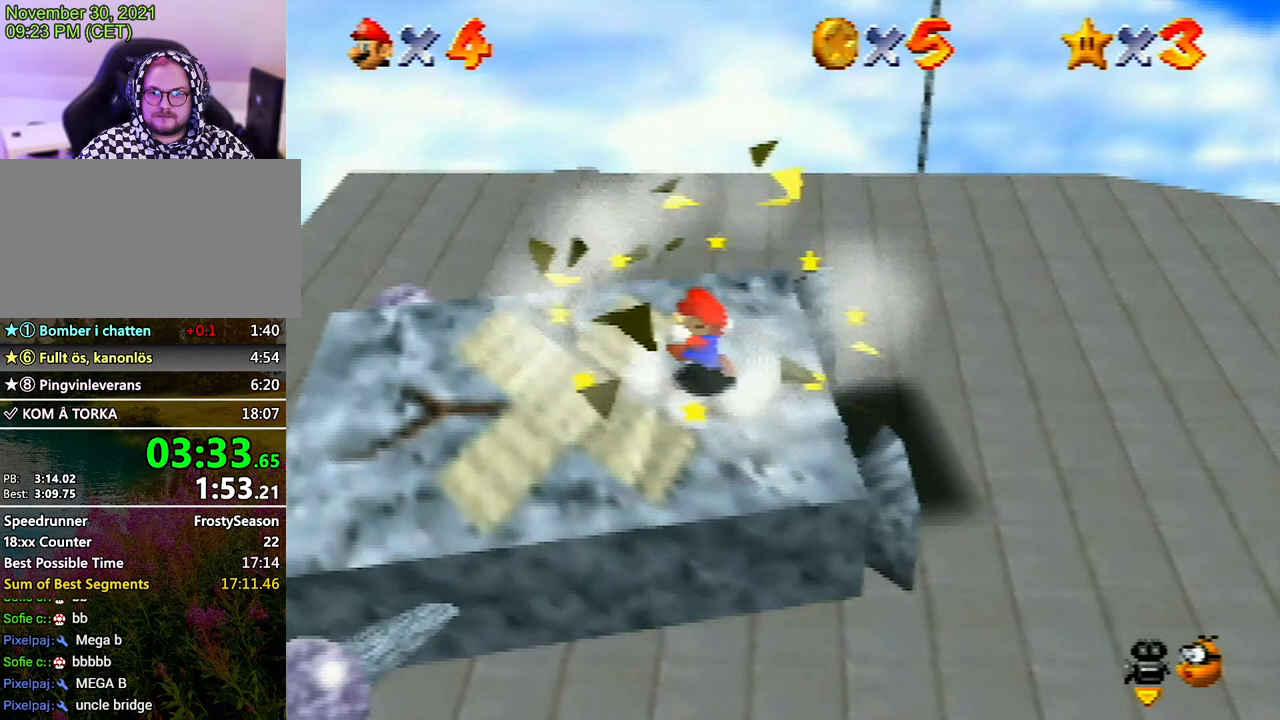
{"buttons": ["A", "Z"], "left_stick": "left", "events": [[200, "A", "down"], [500, "Z", "down"]]}
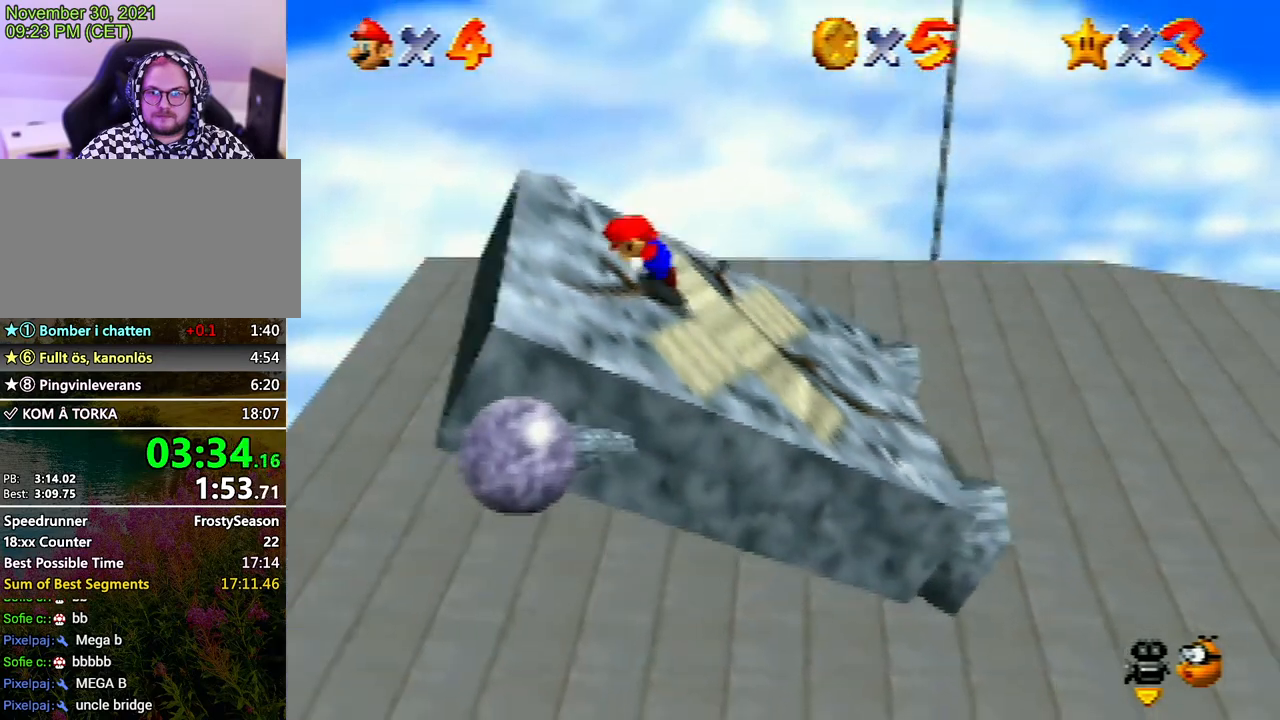
{"buttons": [], "left_stick": "right", "events": [[67, "A", "up"], [133, "Z", "up"], [167, "left_stick", "center"], [333, "left_stick", "right"]]}
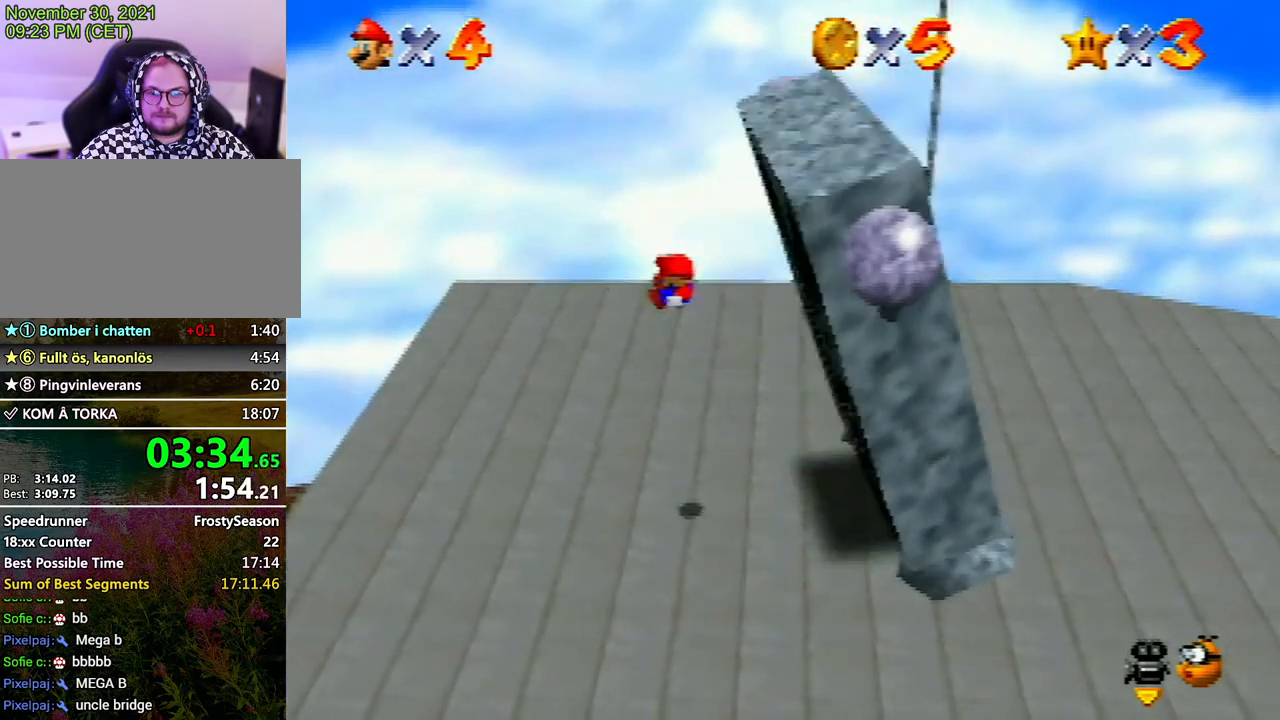
{"buttons": [], "left_stick": "right", "events": []}
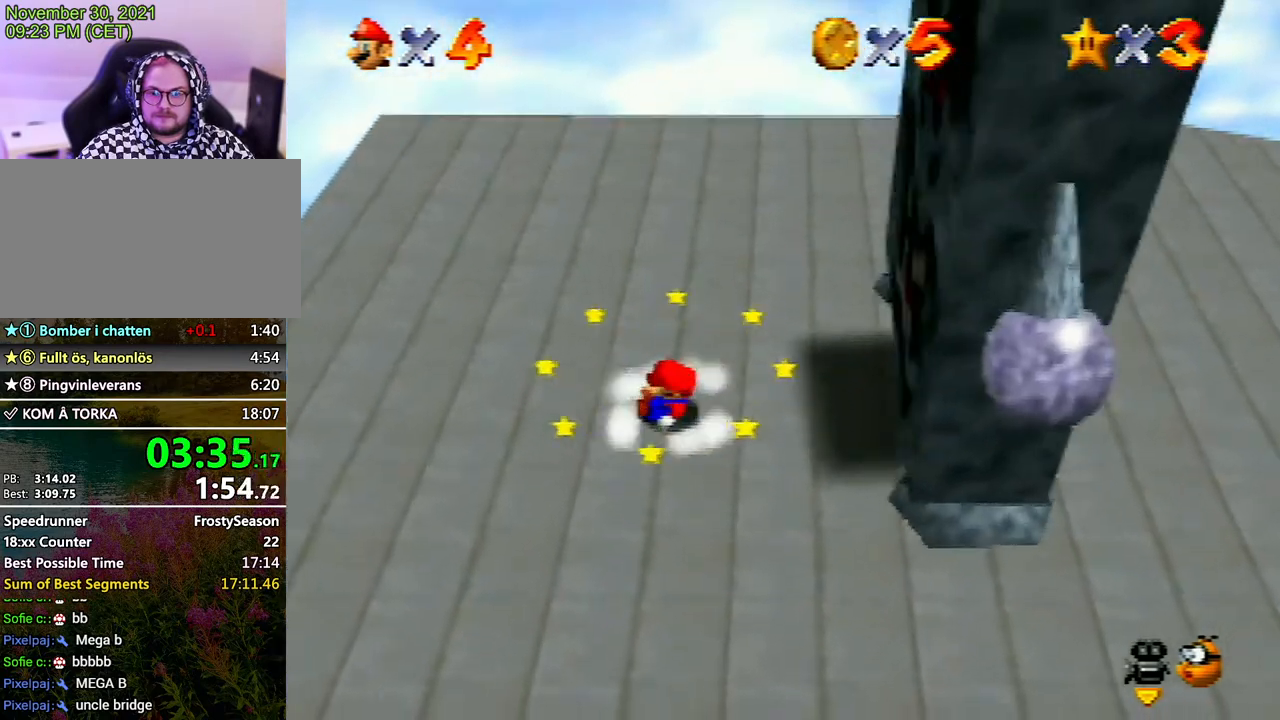
{"buttons": [], "left_stick": "right", "events": [[67, "A", "down"], [400, "A", "up"]]}
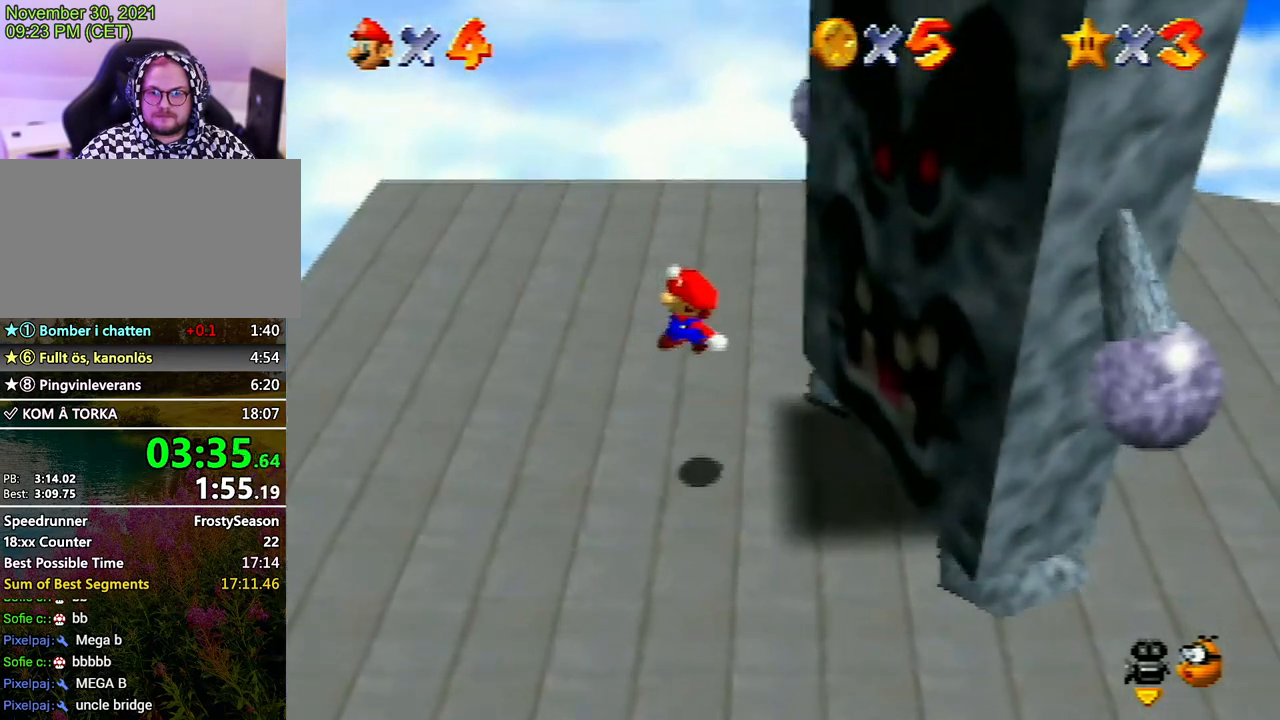
{"buttons": [], "left_stick": "center", "events": [[167, "left_stick", "center"]]}
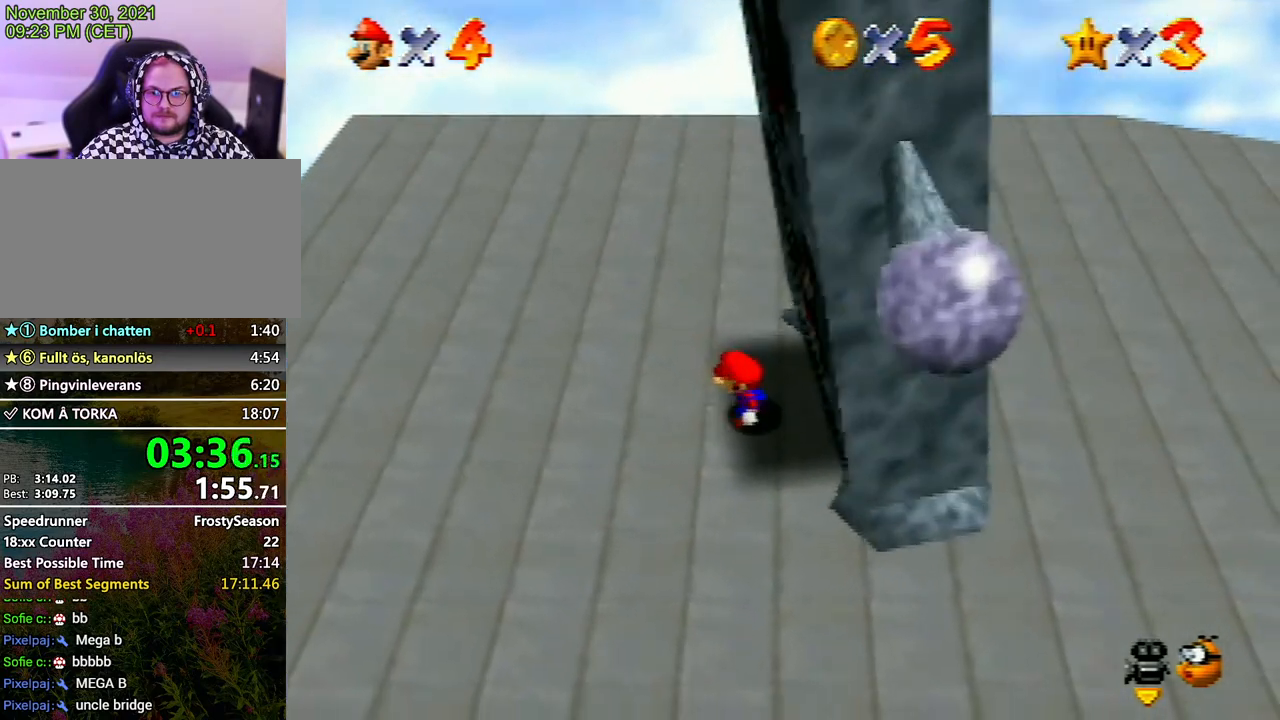
{"buttons": [], "left_stick": "center", "events": [[267, "A", "down"], [267, "left_stick", "left"], [367, "A", "up"], [467, "left_stick", "center"]]}
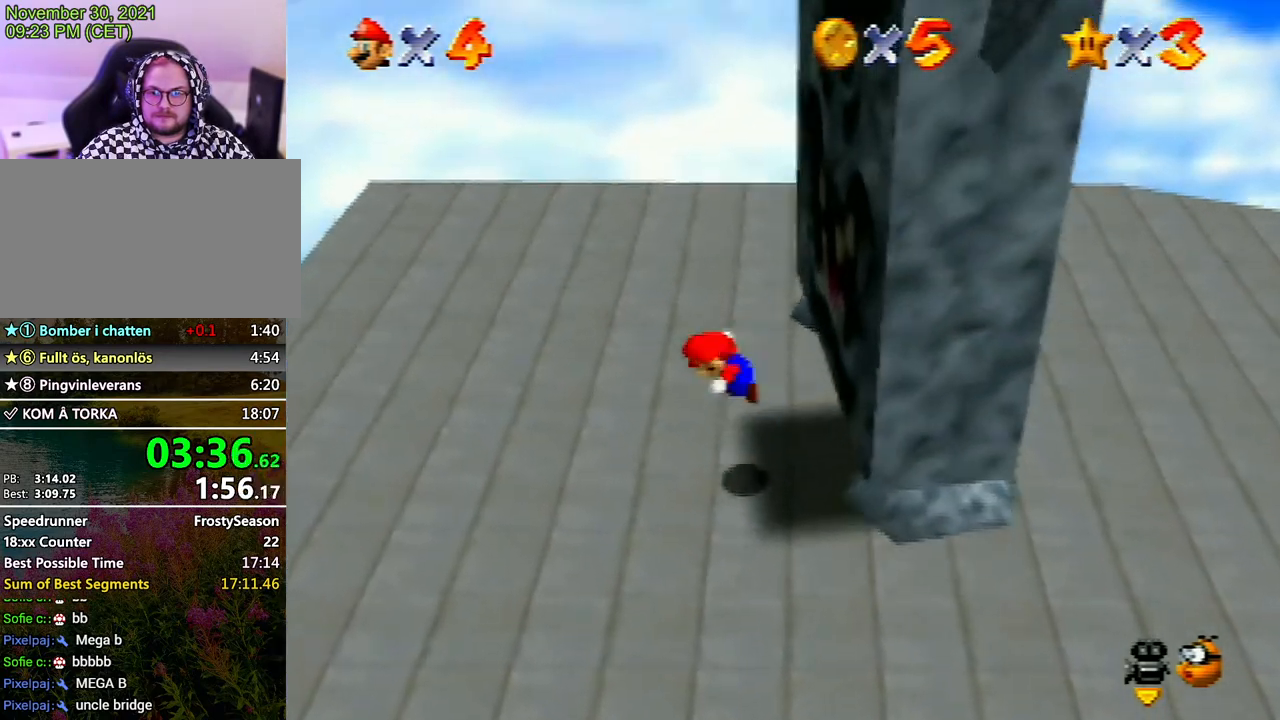
{"buttons": [], "left_stick": "center", "events": [[33, "Z", "down"], [67, "Z", "up"]]}
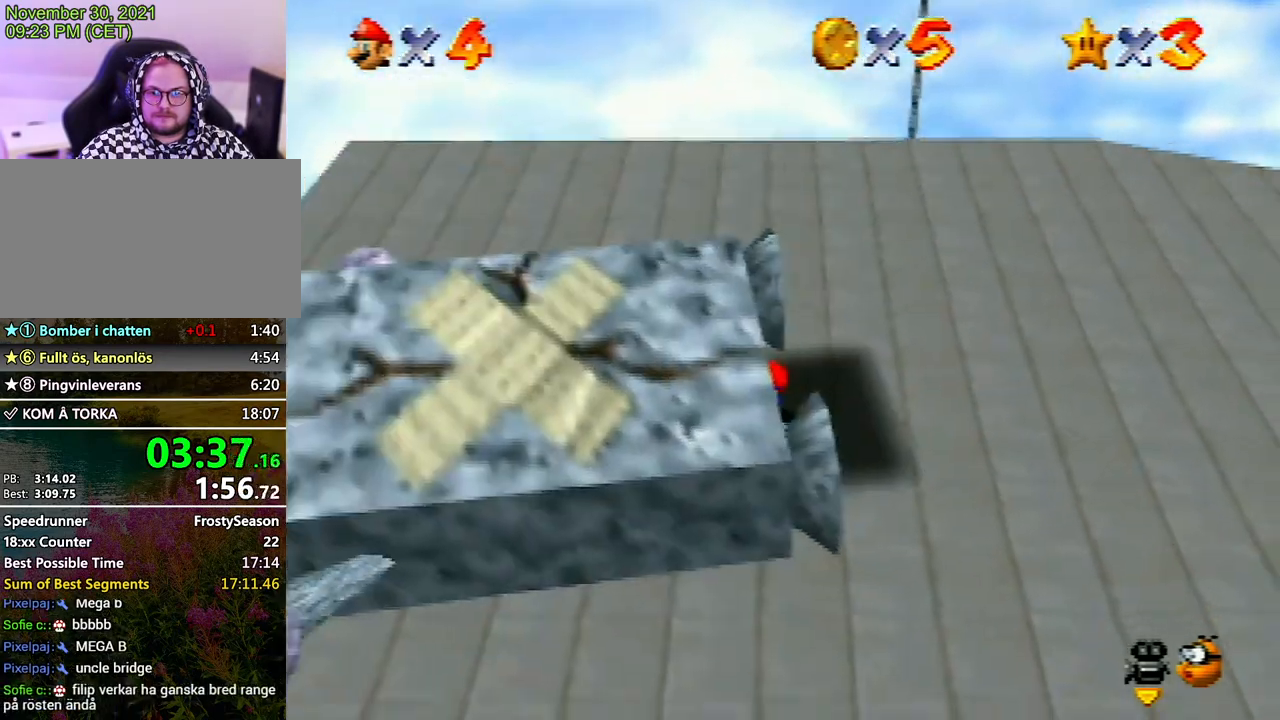
{"buttons": ["A"], "left_stick": "left", "events": [[400, "A", "down"], [433, "left_stick", "left"]]}
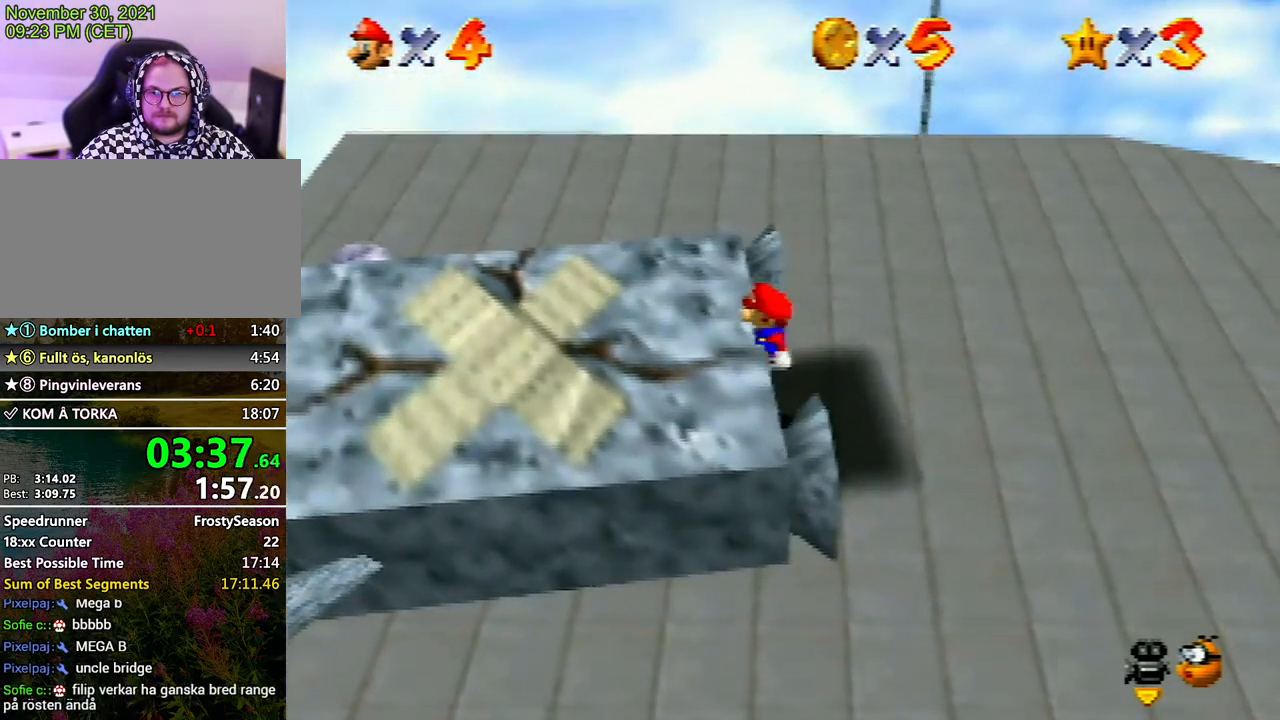
{"buttons": ["Z"], "left_stick": "center", "events": [[133, "A", "up"], [333, "Z", "down"], [467, "left_stick", "center"]]}
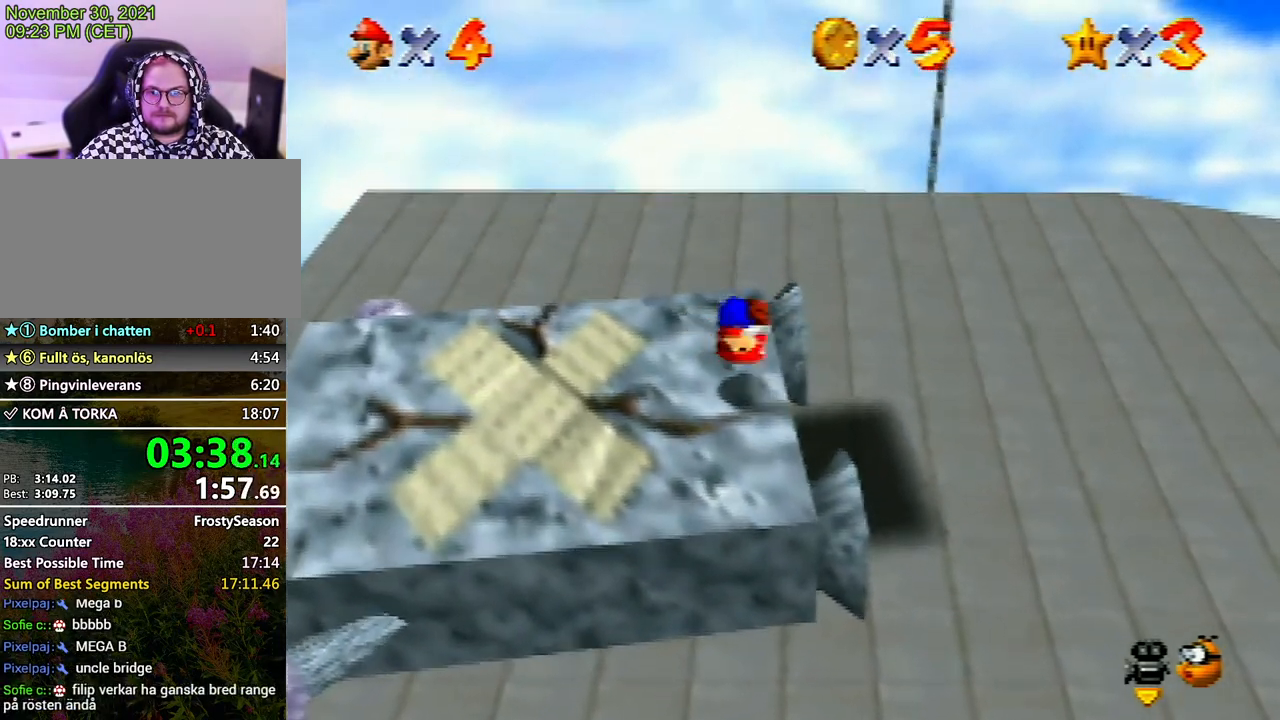
{"buttons": ["A"], "left_stick": "center", "events": [[33, "Z", "up"], [500, "A", "down"]]}
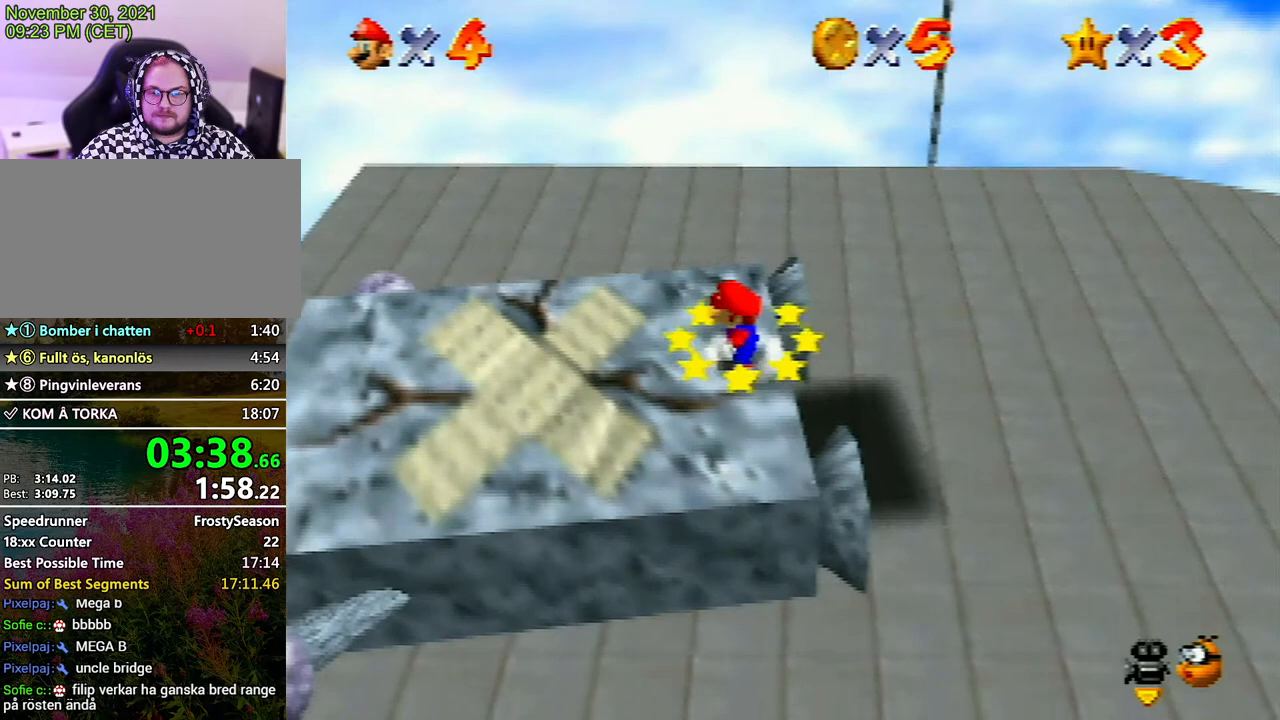
{"buttons": ["A", "B"], "left_stick": "center", "events": [[233, "B", "down"], [267, "A", "up"], [267, "B", "up"], [333, "A", "down"], [333, "B", "down"], [400, "A", "up"], [400, "B", "up"], [467, "A", "down"], [500, "B", "down"]]}
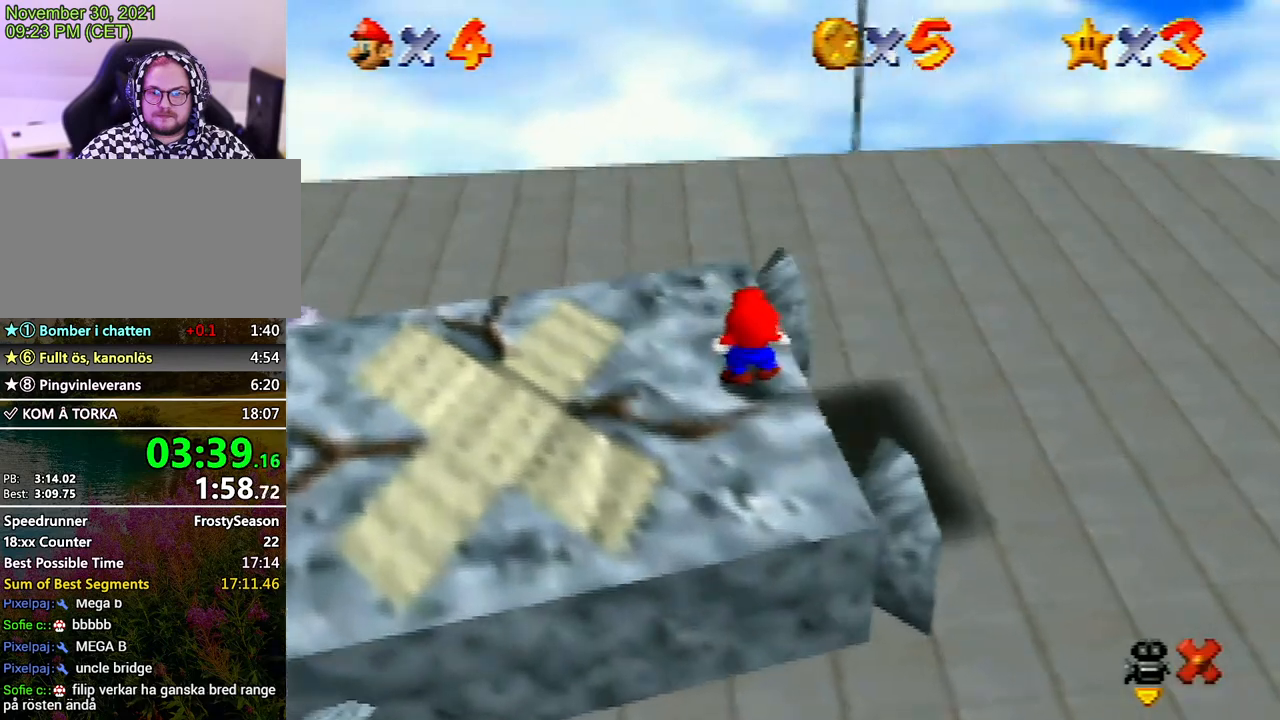
{"buttons": [], "left_stick": "center", "events": [[67, "A", "up"], [67, "B", "up"], [133, "A", "down"], [133, "B", "down"], [167, "B", "up"], [200, "A", "up"], [233, "A", "down"], [267, "B", "down"], [467, "A", "up"], [467, "B", "up"]]}
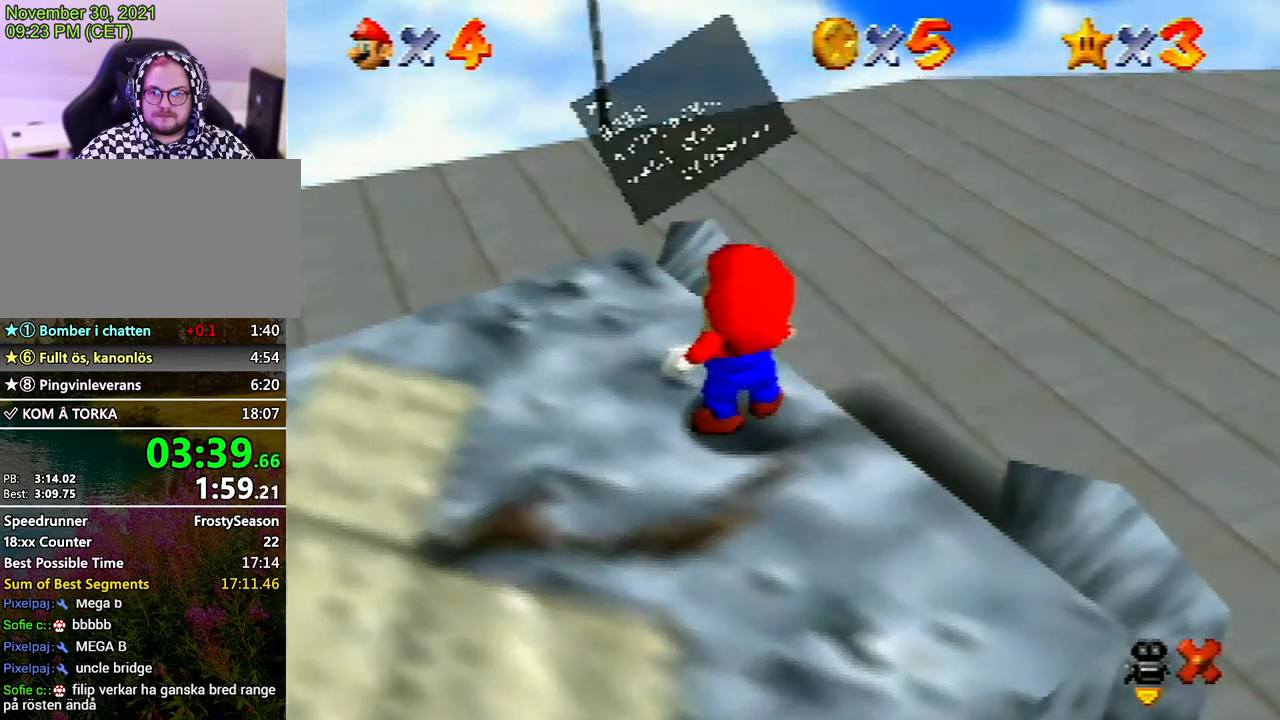
{"buttons": ["A"], "left_stick": "center", "events": [[33, "A", "down"], [67, "B", "down"], [100, "A", "up"], [100, "B", "up"], [167, "A", "down"], [167, "B", "down"], [200, "B", "up"], [233, "A", "up"], [300, "A", "down"], [300, "B", "down"], [367, "B", "up"], [433, "B", "down"], [500, "B", "up"]]}
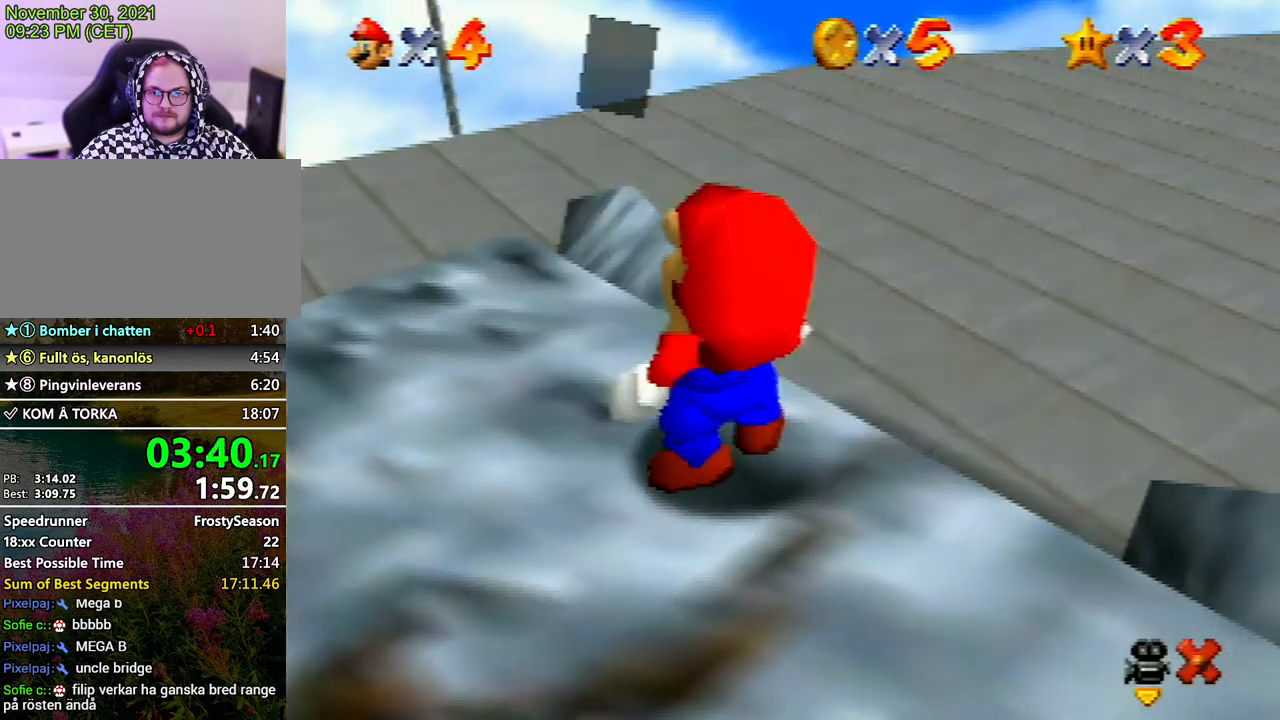
{"buttons": [], "left_stick": "center", "events": [[100, "A", "up"], [133, "A", "down"], [133, "B", "down"], [200, "B", "up"], [233, "A", "up"]]}
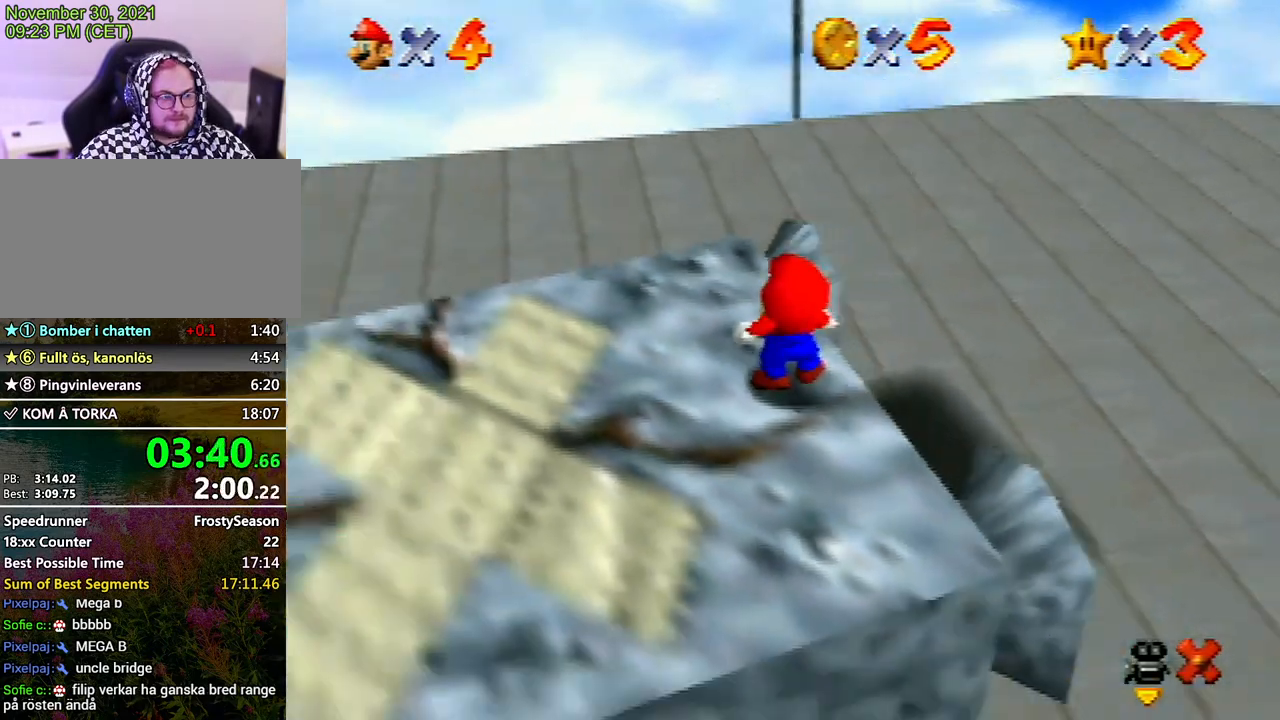
{"buttons": [], "left_stick": "center", "events": []}
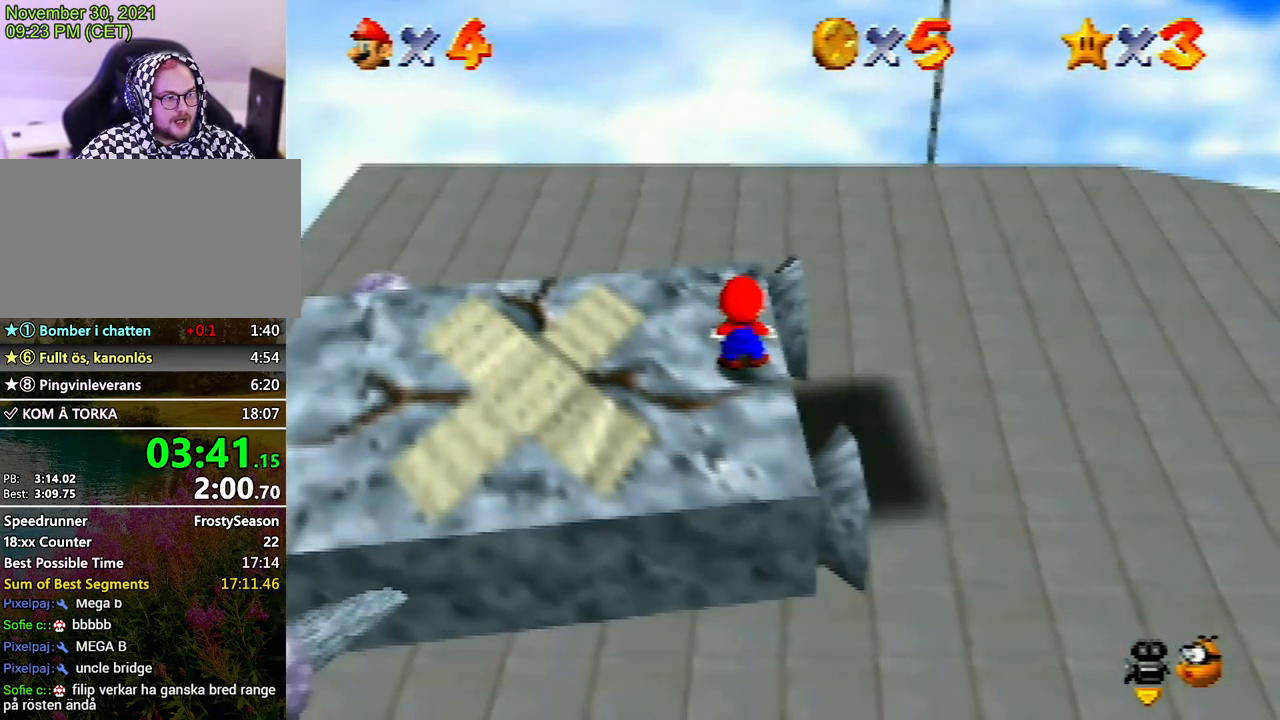
{"buttons": [], "left_stick": "center", "events": []}
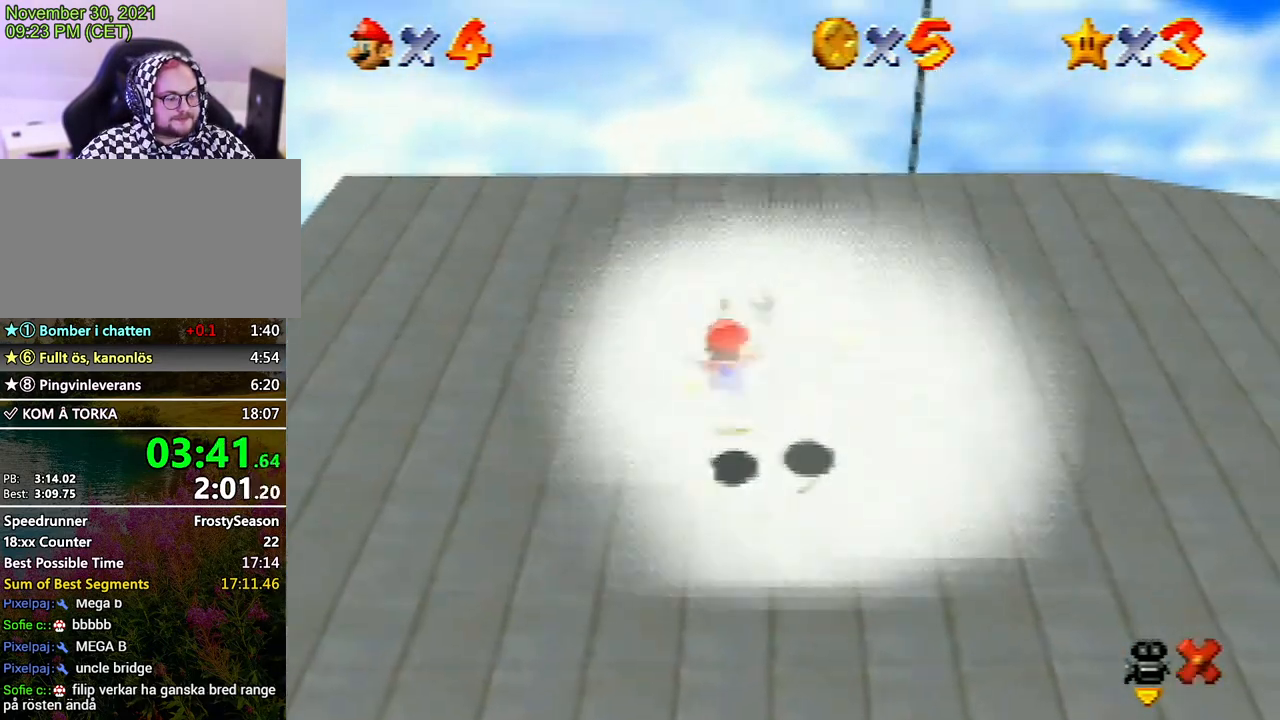
{"buttons": [], "left_stick": "right", "events": [[133, "left_stick", "right"]]}
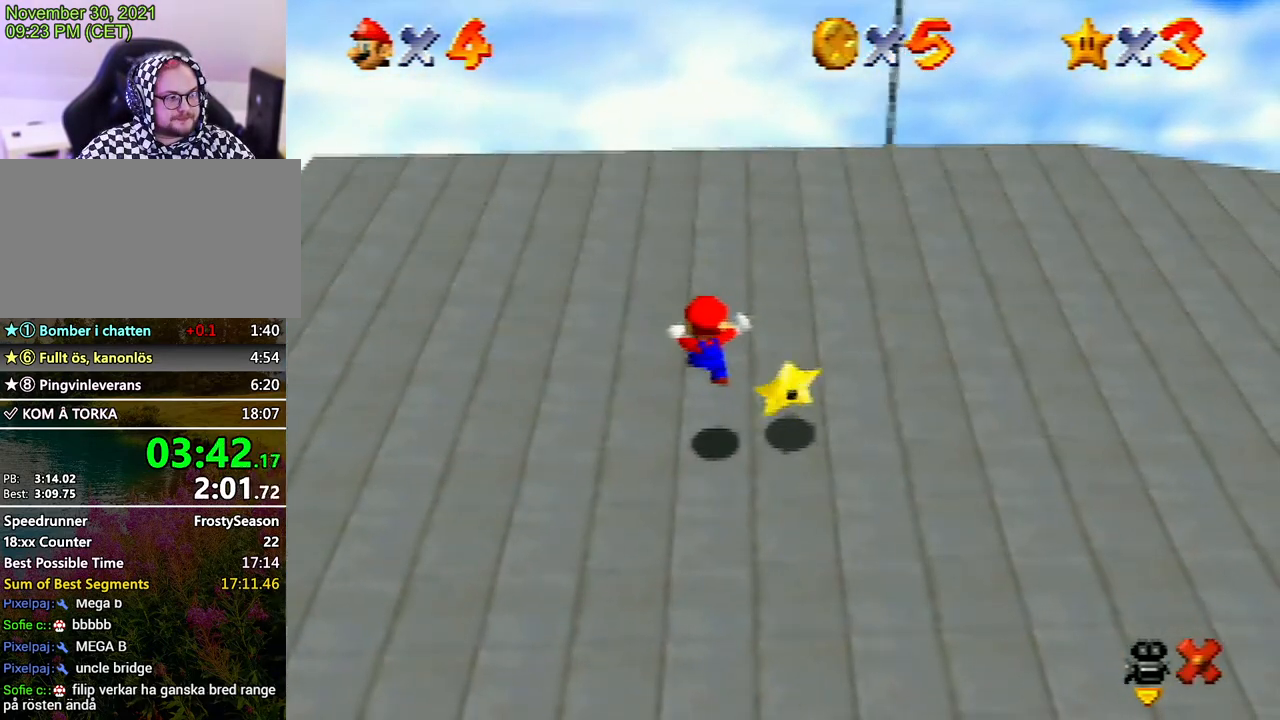
{"buttons": [], "left_stick": "down-right", "events": [[433, "left_stick", "down-right"]]}
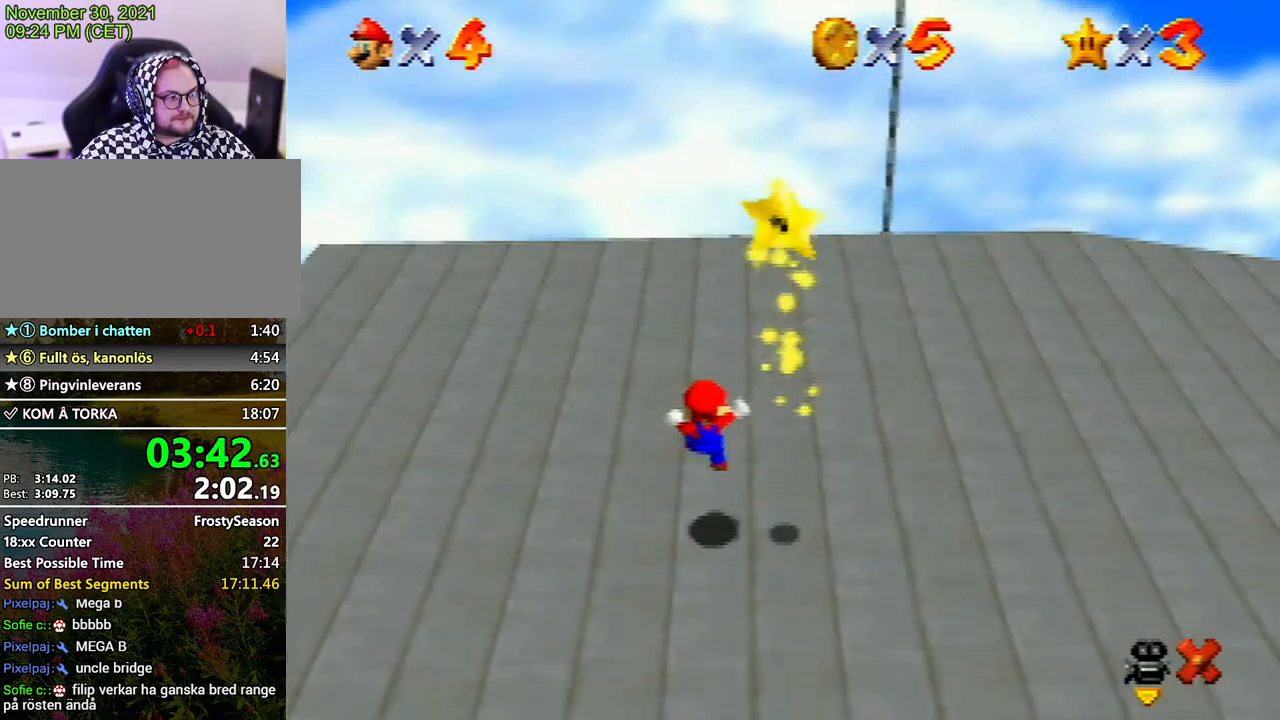
{"buttons": [], "left_stick": "down-right", "events": []}
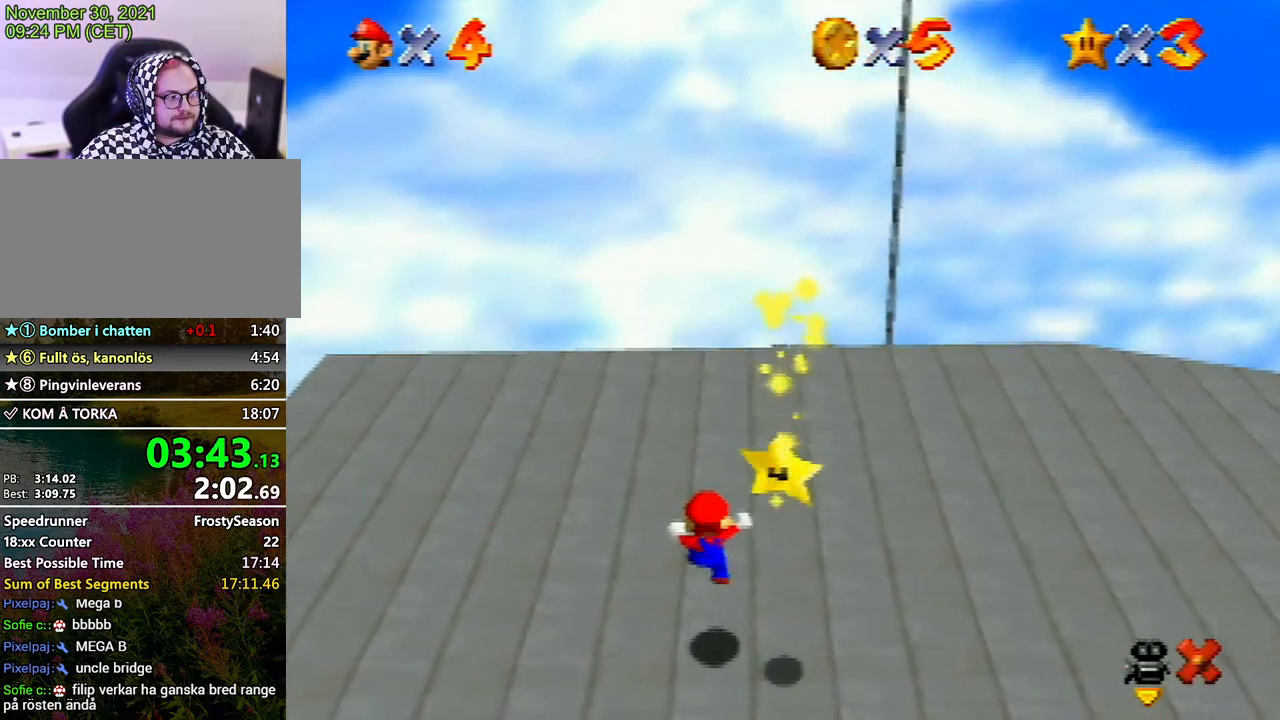
{"buttons": [], "left_stick": "down-right", "events": []}
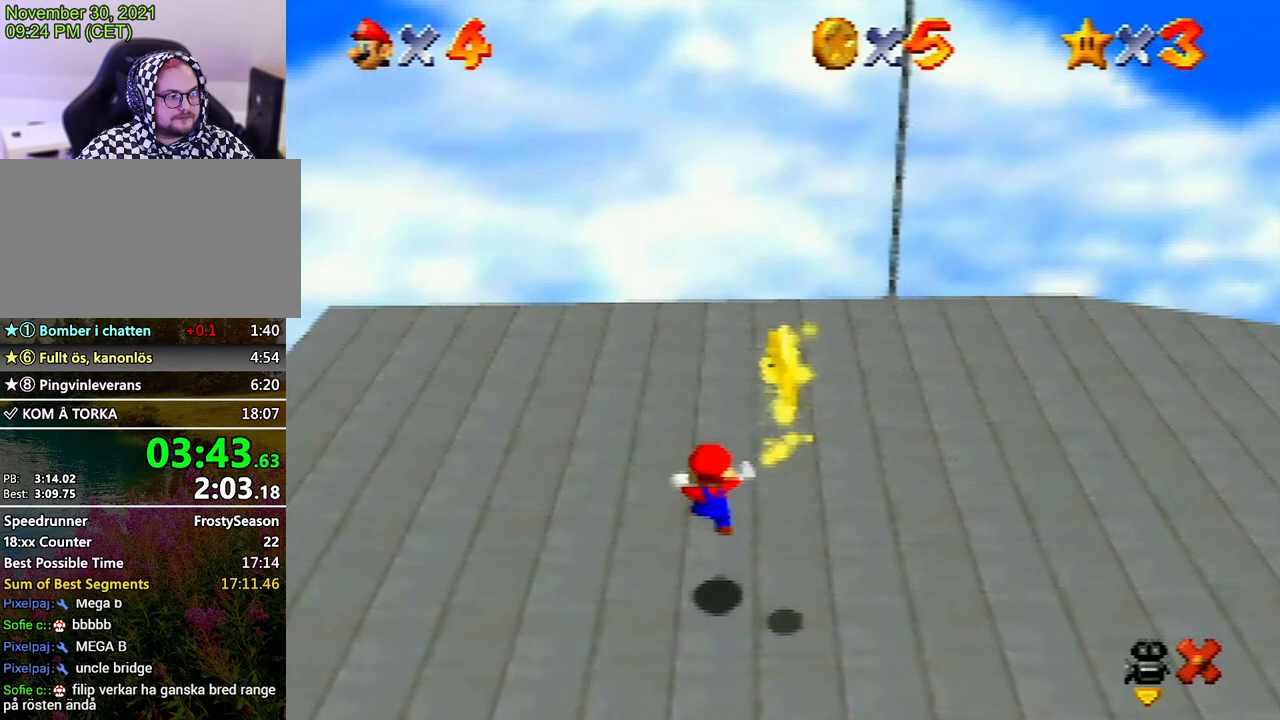
{"buttons": [], "left_stick": "down-right", "events": []}
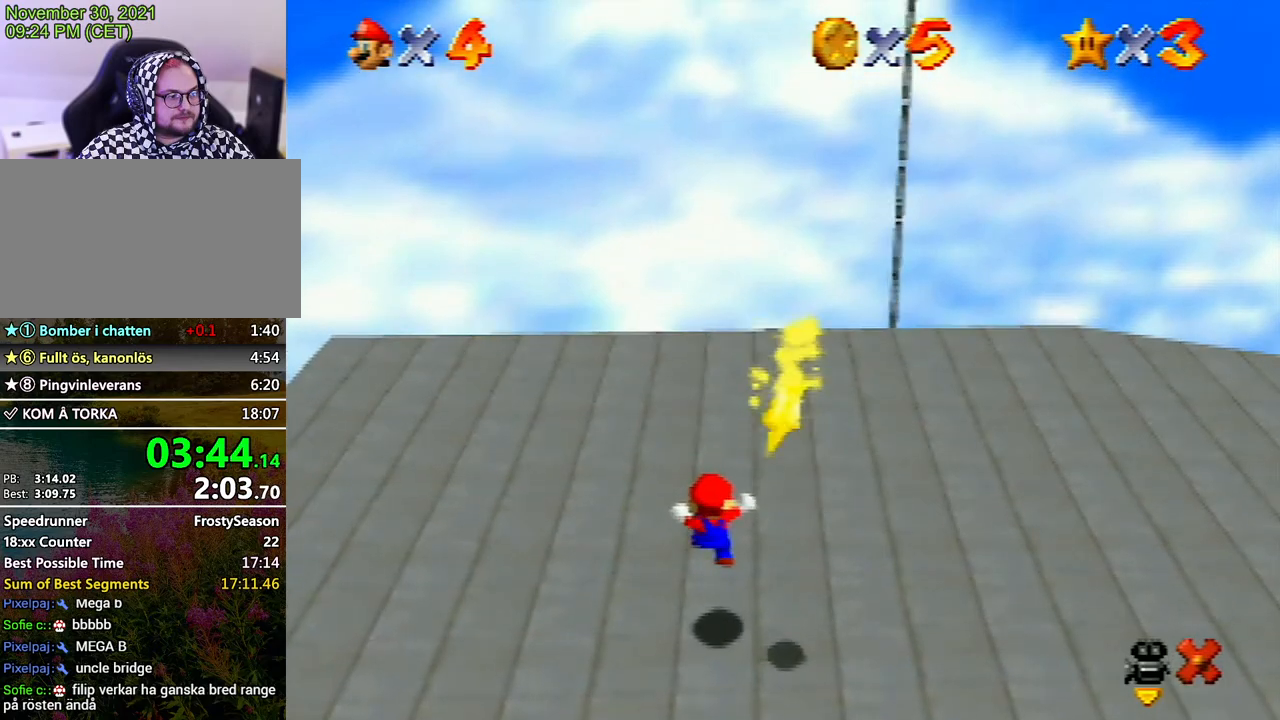
{"buttons": [], "left_stick": "down-right", "events": []}
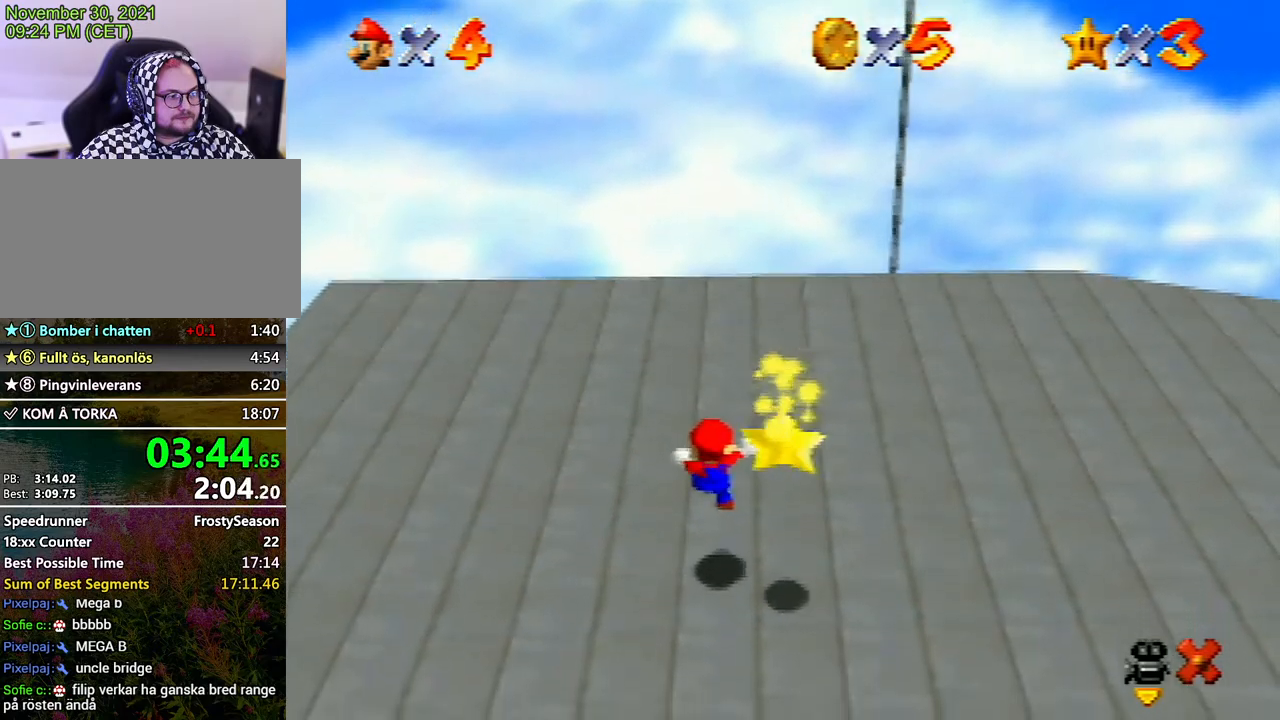
{"buttons": [], "left_stick": "down-right", "events": []}
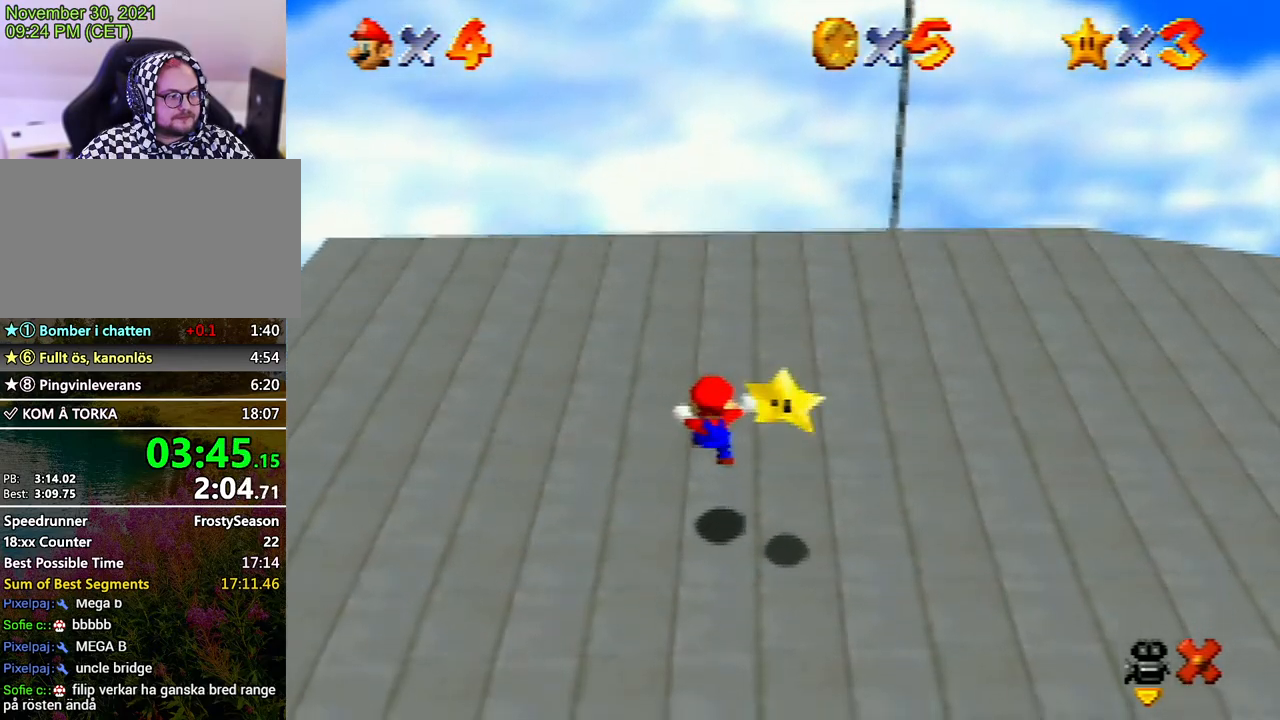
{"buttons": [], "left_stick": "down-right", "events": []}
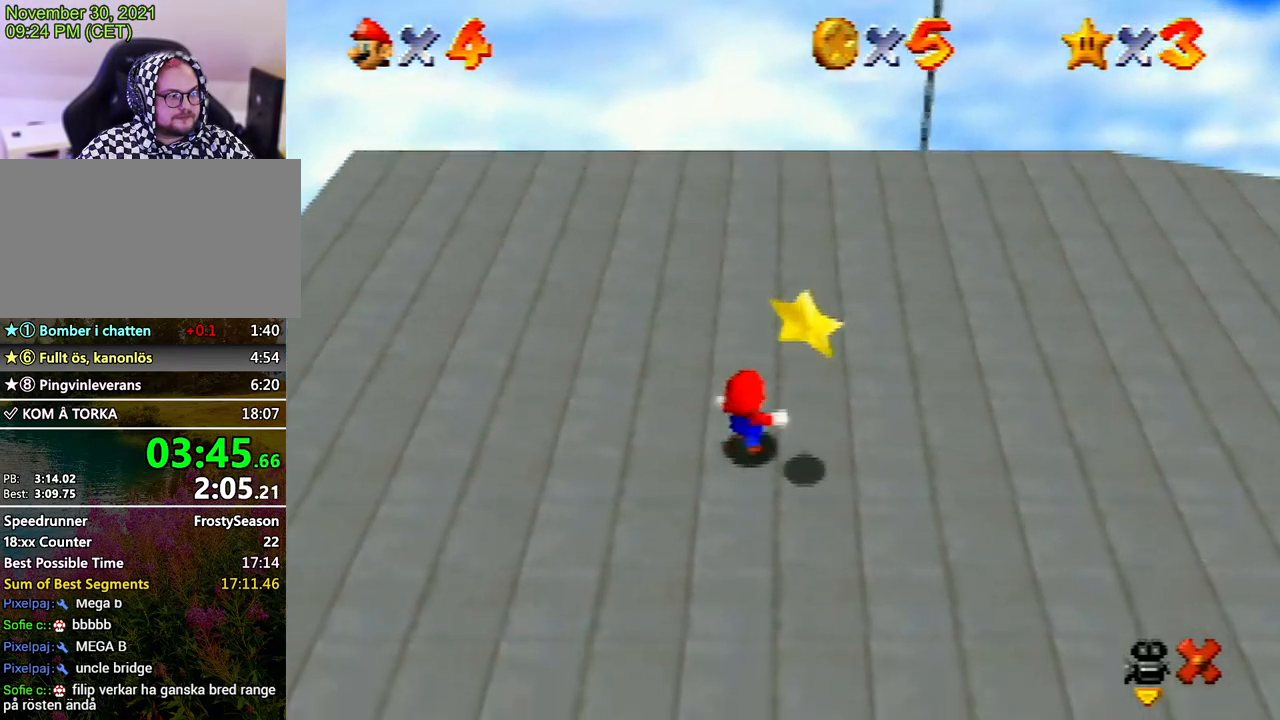
{"buttons": [], "left_stick": "center", "events": [[133, "A", "down"], [167, "Z", "down"], [200, "A", "up"], [200, "left_stick", "center"], [300, "Z", "up"]]}